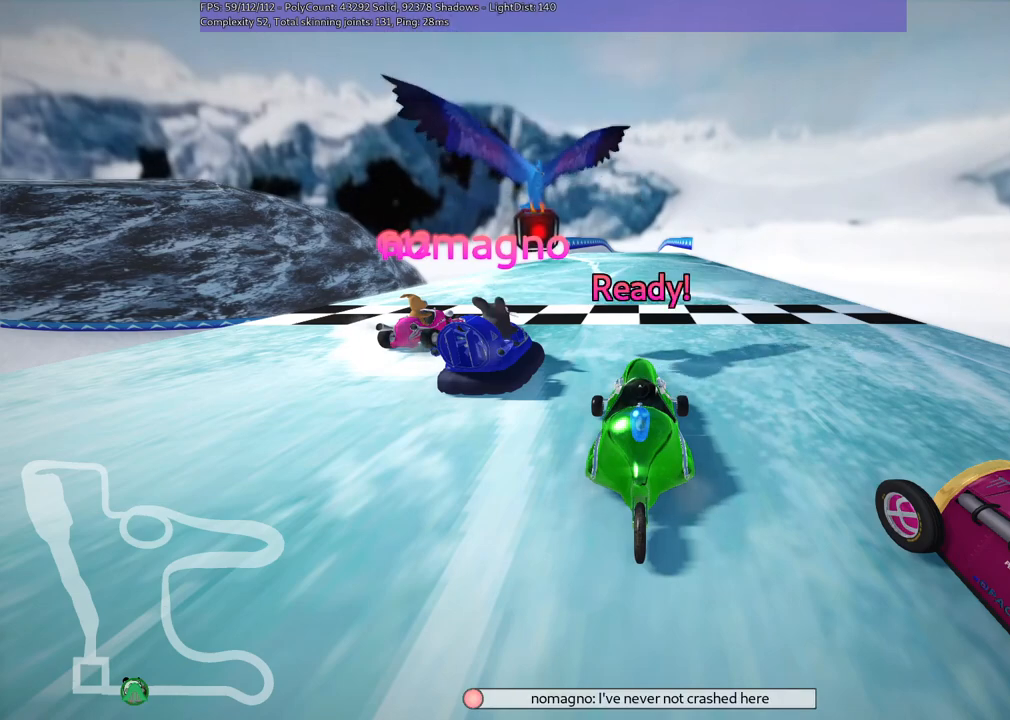
Gameplay with keyboard; each line is a JSON object with the keys held at the frame after it. "events" lists presses ("down") and releases ("up") of ".", "/", "alt_r", "b", "c", "comma", "ctrl_r", "d", "down", "f", "g", "h", "j", "k", "l", "left", "m", "n", "quote", "return", "right", "semicolon", "shift_r", "space", "super", "up" and "v" between this image and that frame as [ms after this image, input, new state], when the widget could be followed in between. No other keys are recorded. Mouse input is not recorded.
{"keys": ["down", "right"], "events": [[317, "down", "down"], [317, "right", "down"]]}
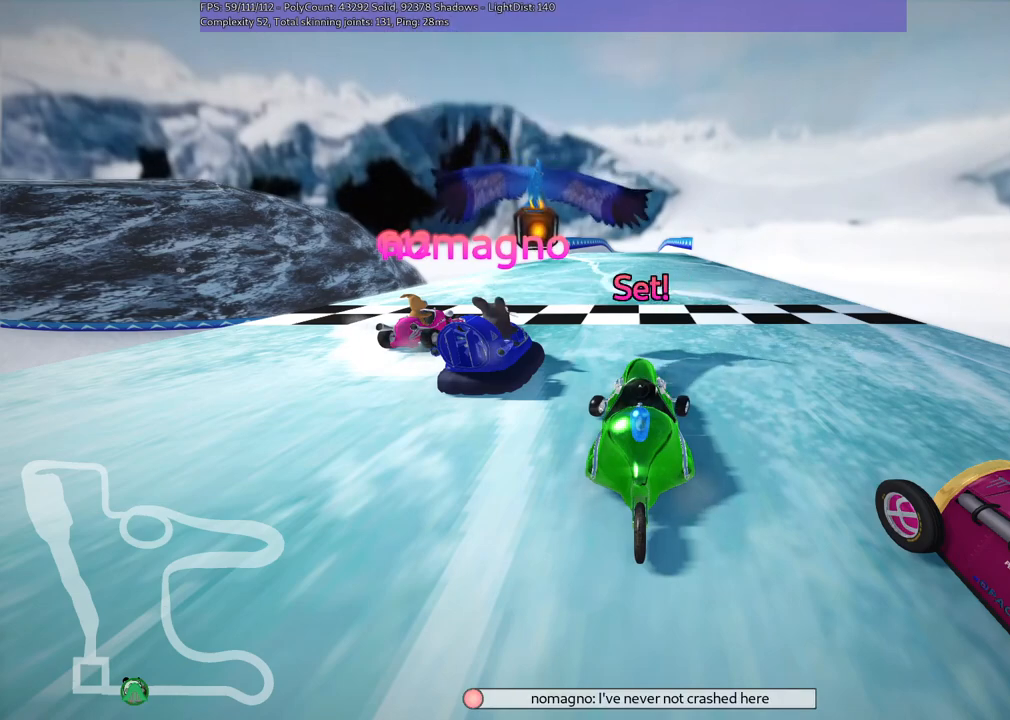
{"keys": ["down", "right"], "events": []}
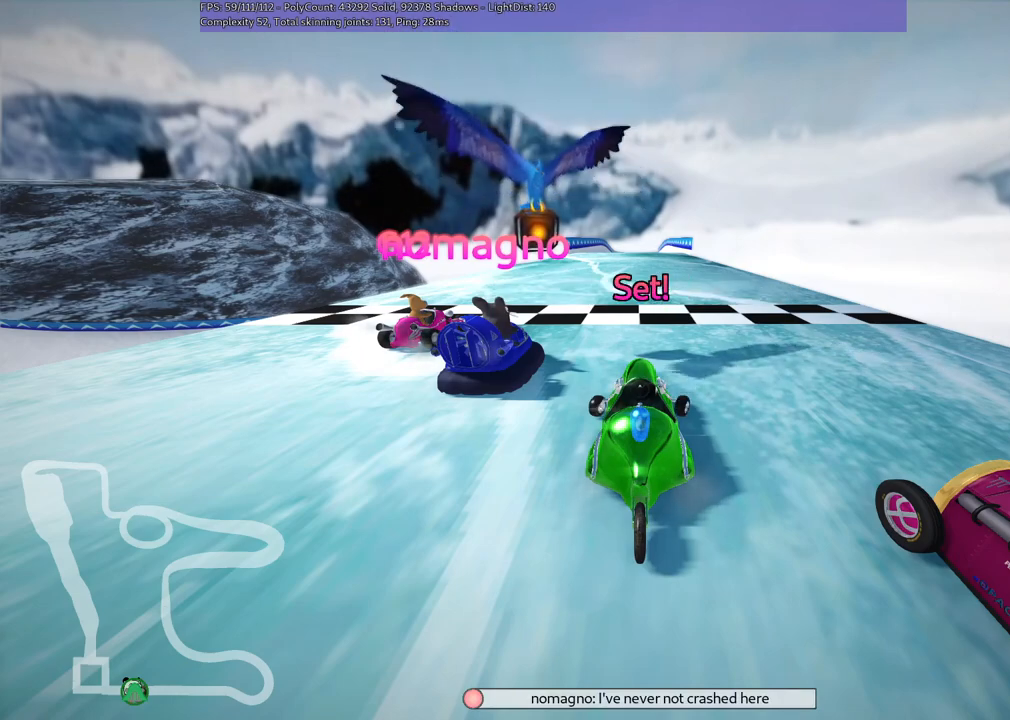
{"keys": ["down", "right"], "events": []}
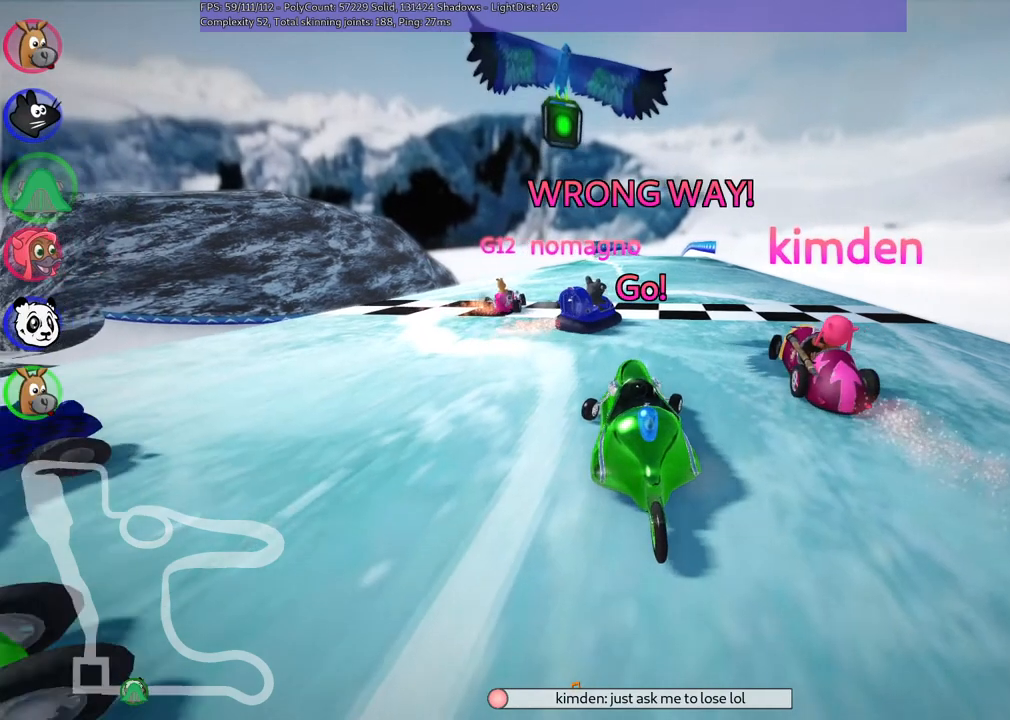
{"keys": ["left", "up"]}
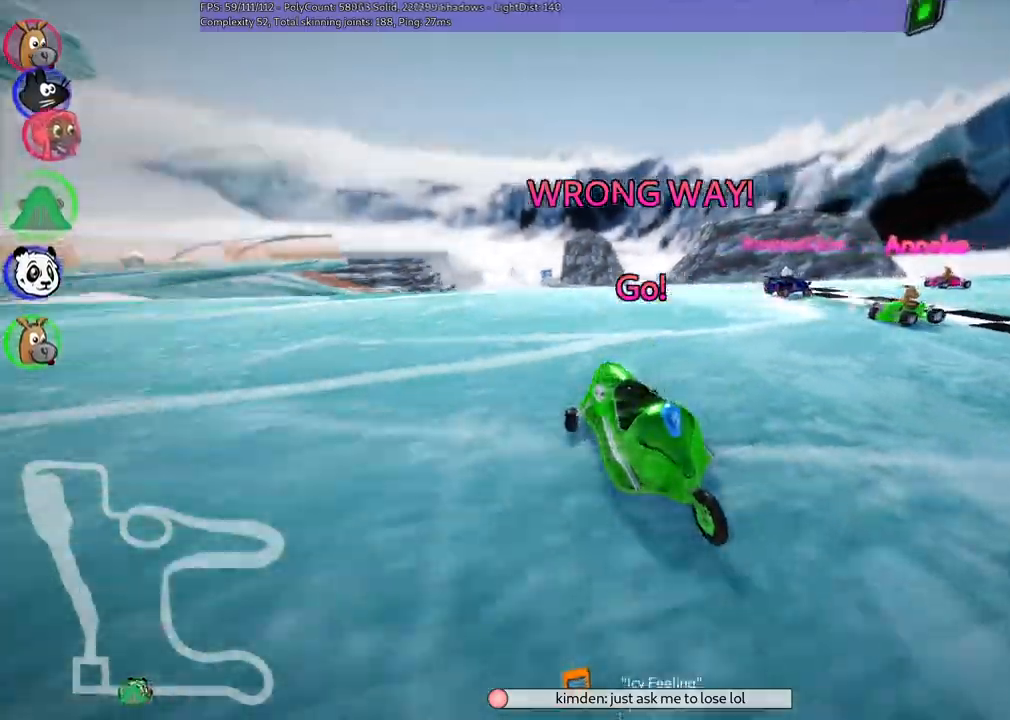
{"keys": ["left", "up"], "events": []}
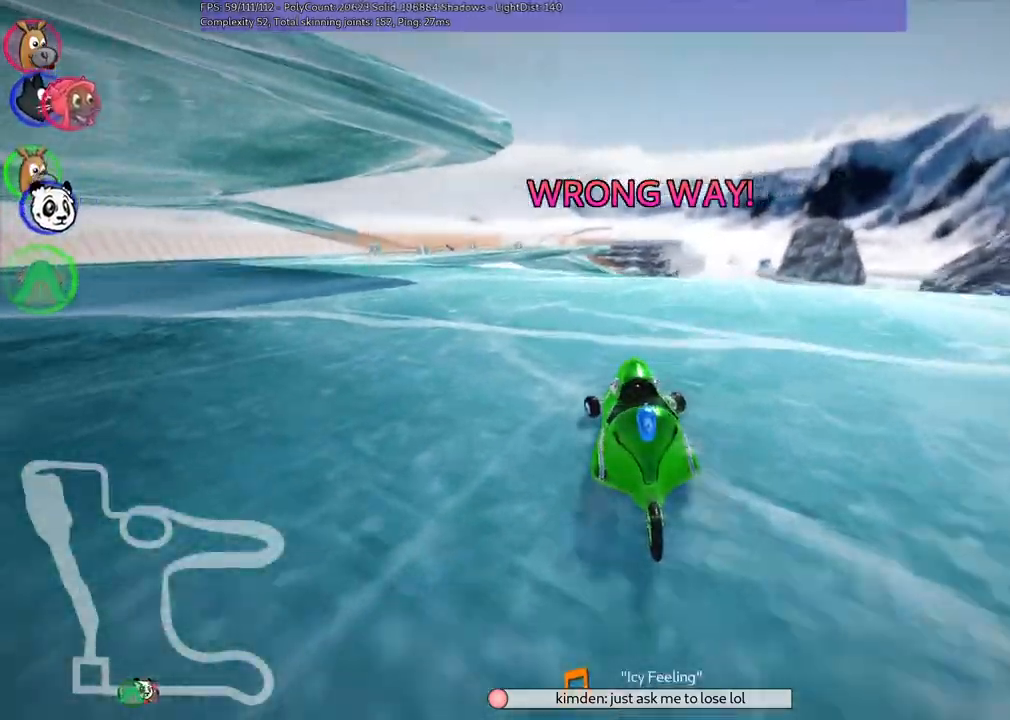
{"keys": ["left", "up"], "events": []}
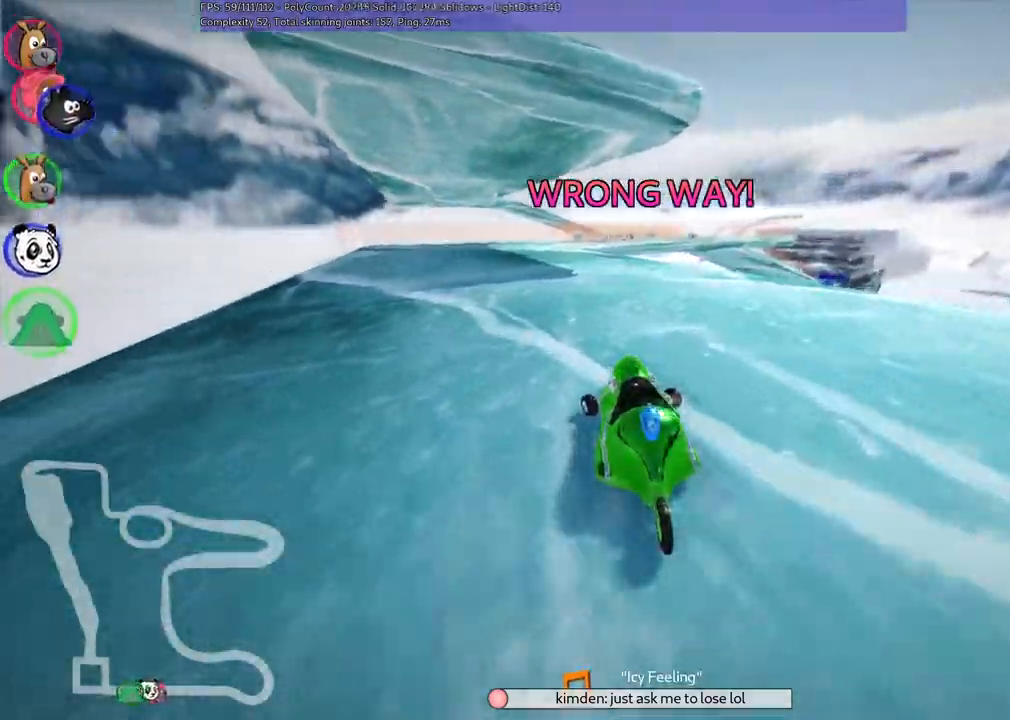
{"keys": ["left", "m", "right", "up"], "events": [[350, "left", "up"], [350, "right", "down"], [400, "m", "down"], [483, "left", "down"]]}
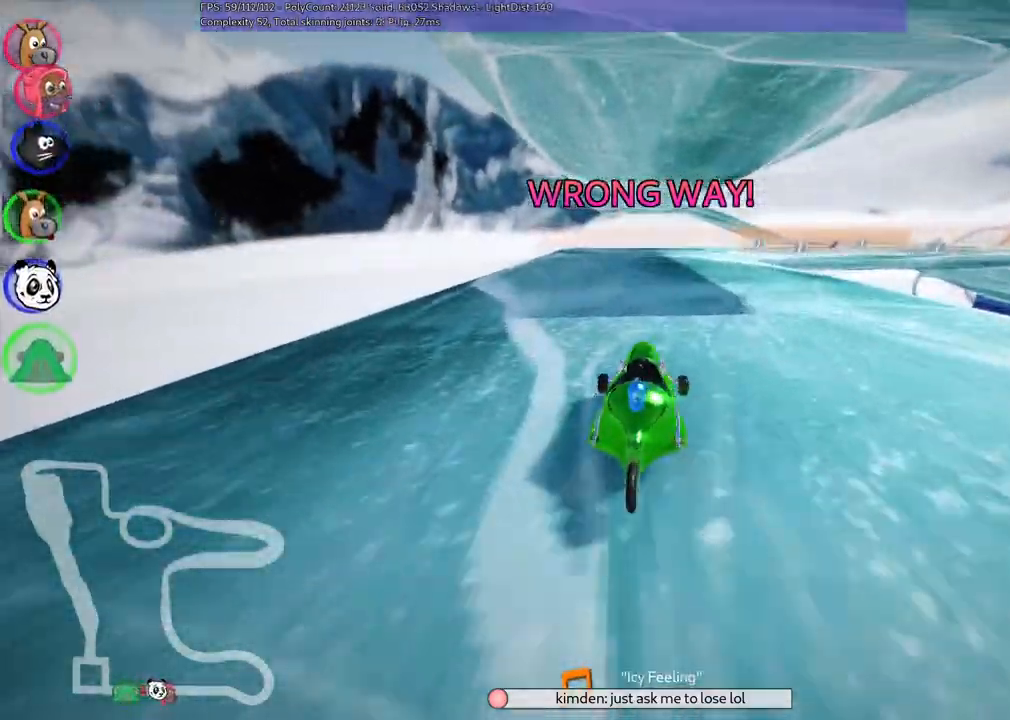
{"keys": ["left", "m", "up"]}
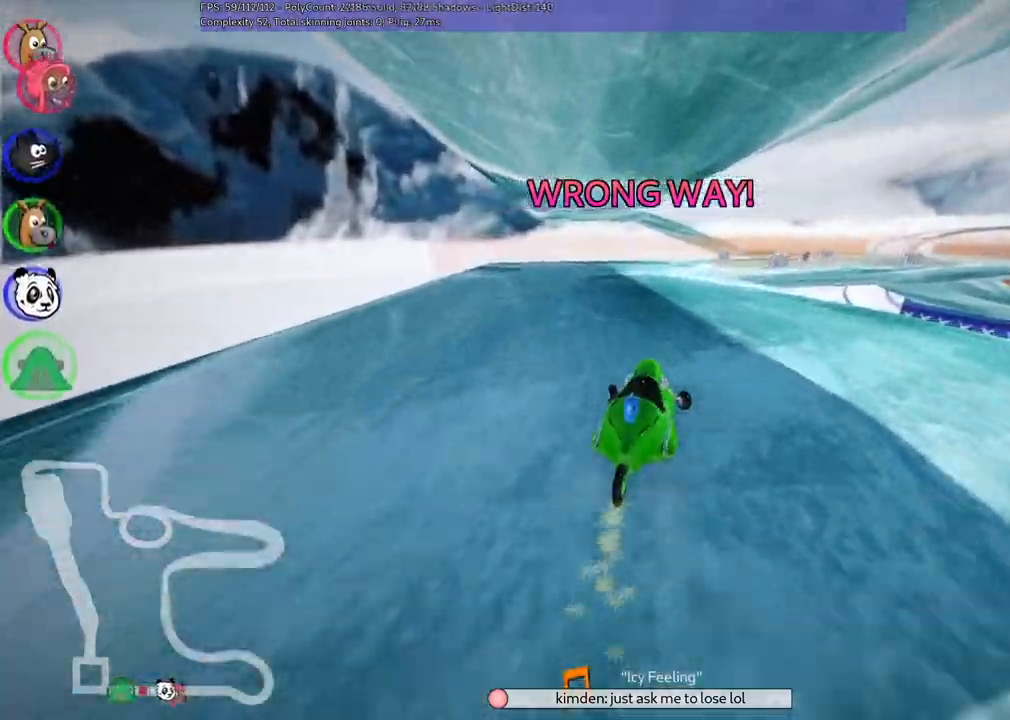
{"keys": [], "events": [[500, "left", "up"], [500, "m", "up"], [500, "up", "up"]]}
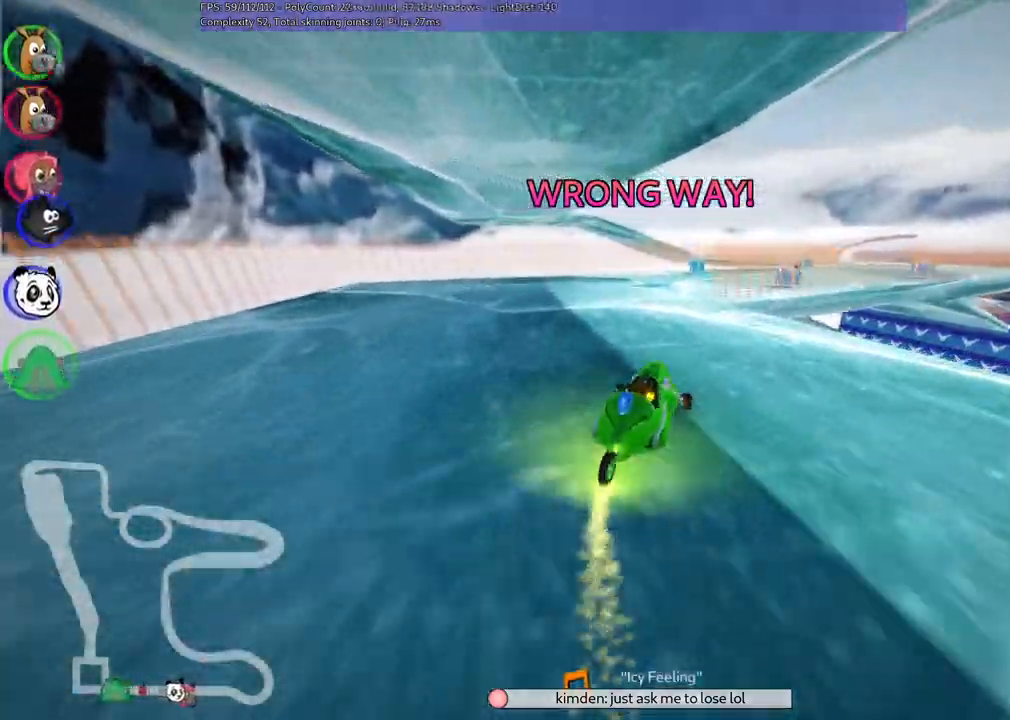
{"keys": ["down", "right"], "events": [[33, "right", "down"], [233, "down", "down"]]}
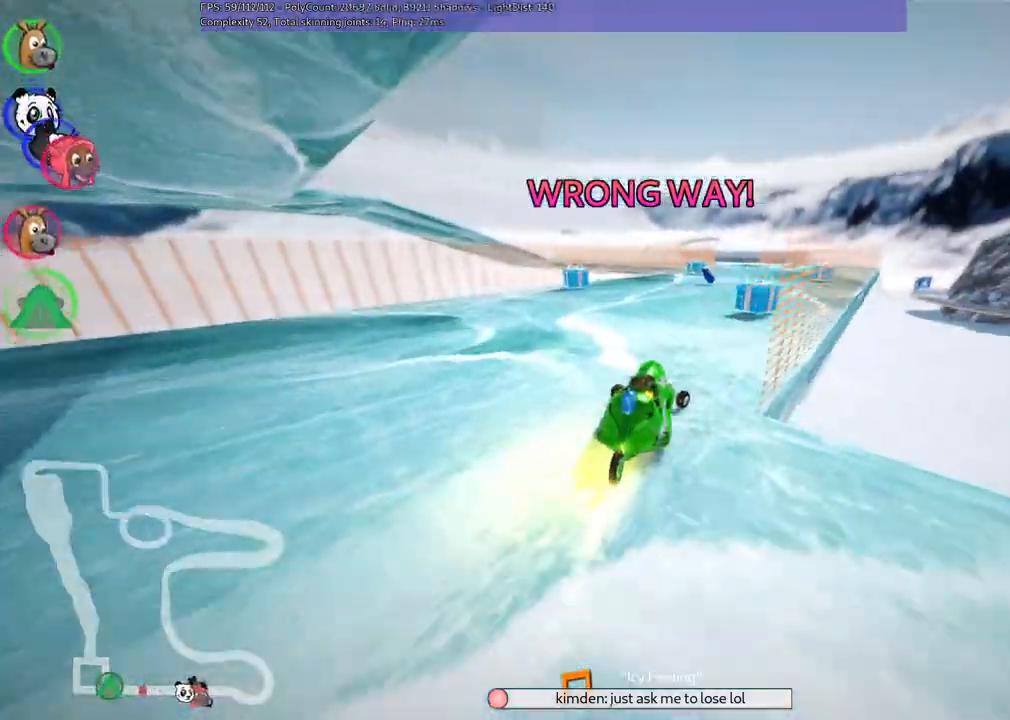
{"keys": ["left", "m"], "events": [[17, "down", "up"], [117, "right", "up"], [433, "left", "down"], [433, "m", "down"]]}
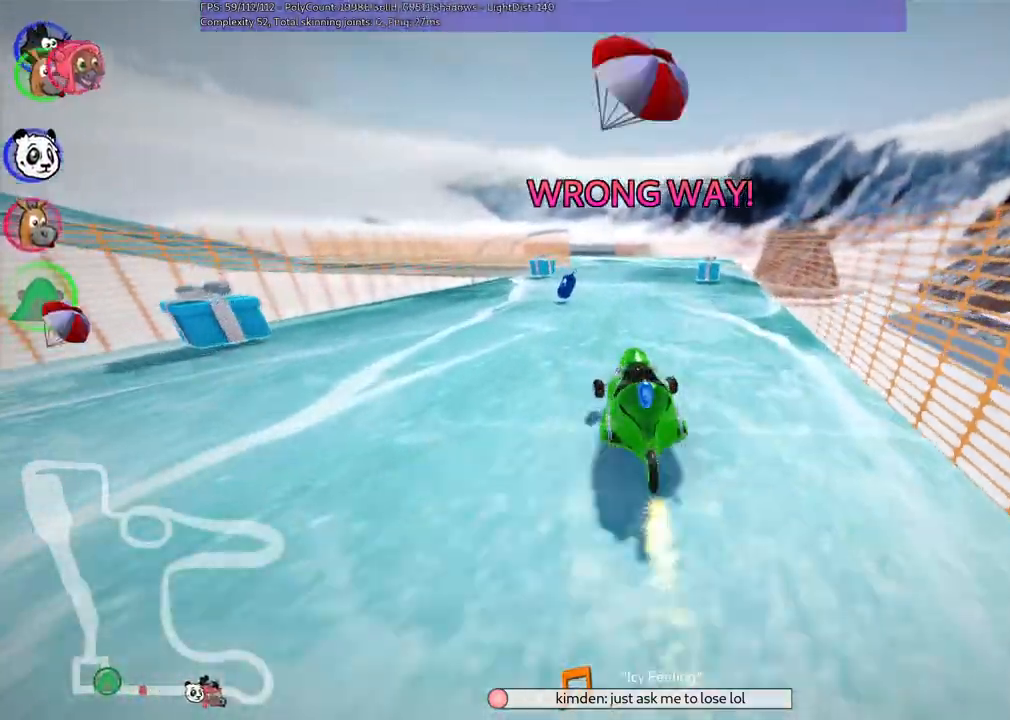
{"keys": ["m", "right", "up"], "events": [[133, "m", "up"], [233, "left", "up"], [367, "m", "down"], [417, "right", "down"], [417, "up", "down"]]}
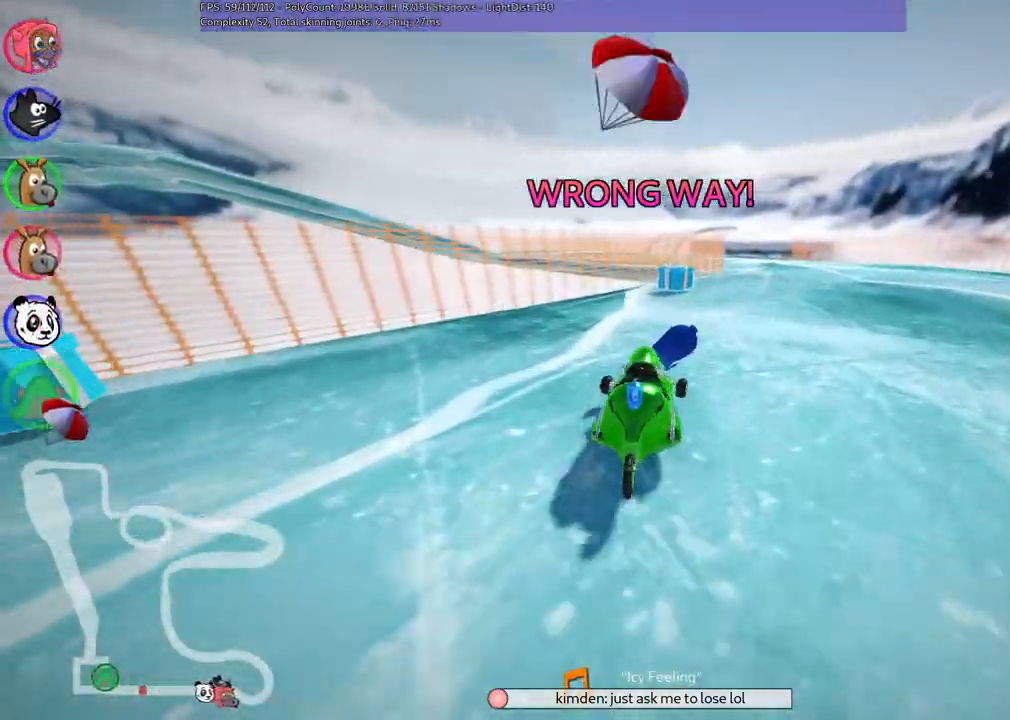
{"keys": ["m", "right", "up"], "events": [[17, "right", "up"], [100, "m", "up"], [350, "right", "down"], [383, "space", "down"], [483, "m", "down"], [483, "space", "up"]]}
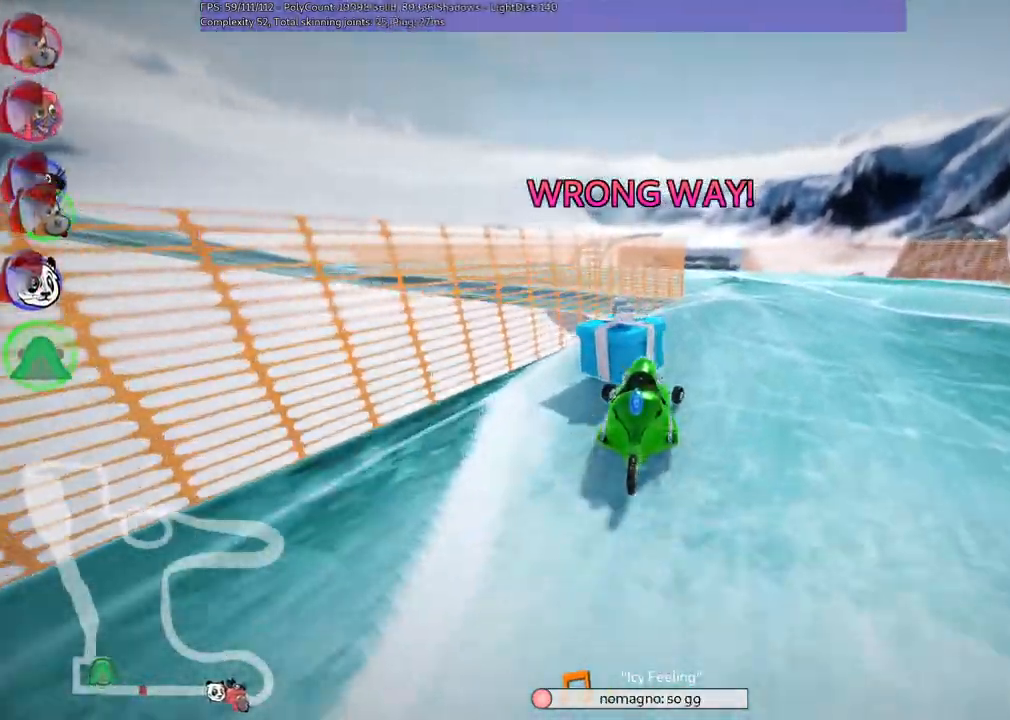
{"keys": ["left", "m"], "events": [[83, "m", "up"], [167, "right", "up"], [217, "left", "down"], [217, "m", "down"], [317, "up", "up"]]}
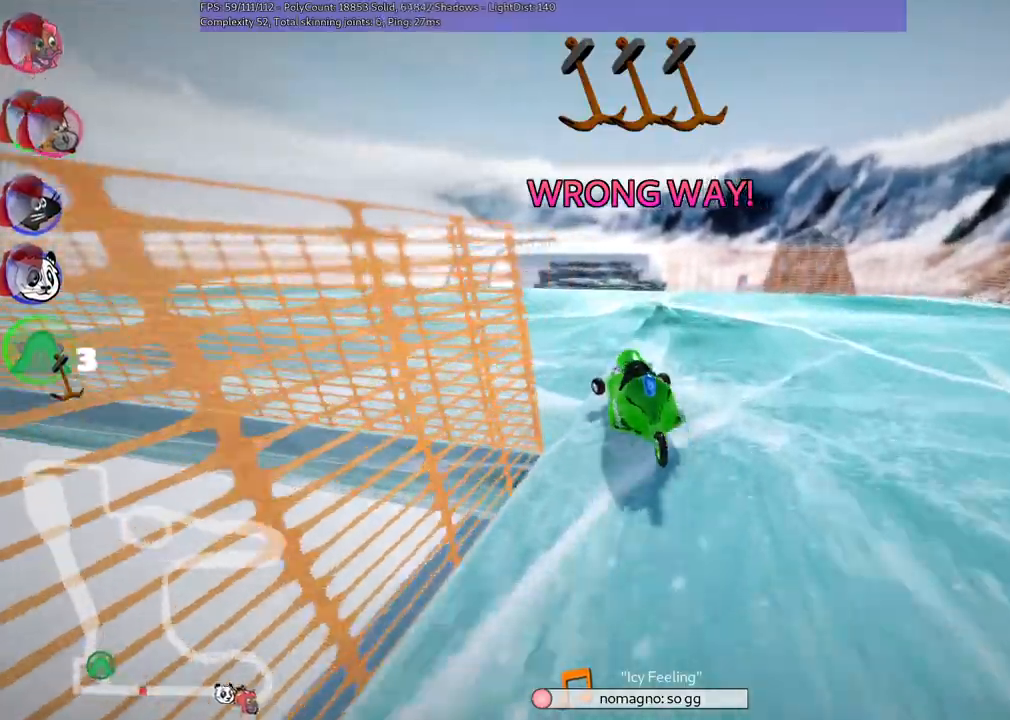
{"keys": ["left", "m", "up"], "events": [[33, "up", "down"], [100, "m", "up"], [333, "m", "down"]]}